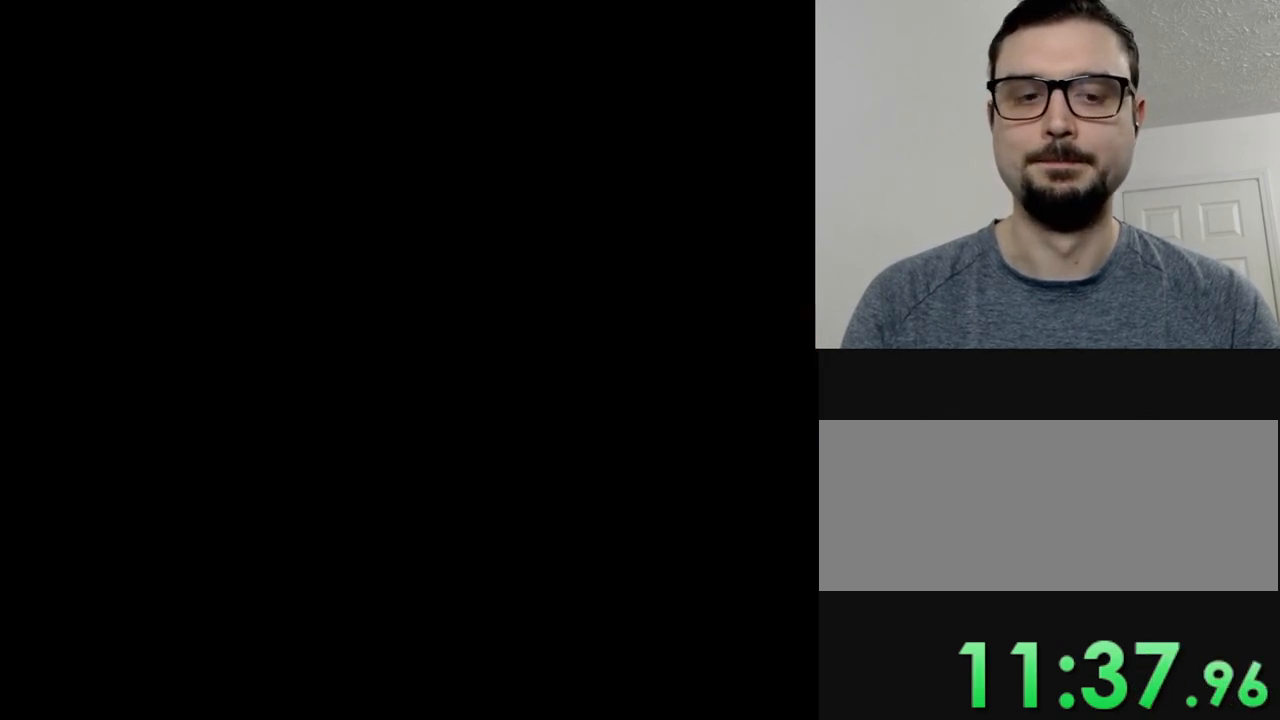
Gameplay with a controller (Nintendo layout); each line is a JSON object with the inputs held at the frame after it. "events" lists button and stick changes between this image and that frame as [ms after this image, input, new state], when the widget could be followed in between. Not read: L3 R3.
{"buttons": ["B"], "events": [[34, "B", "down"], [134, "B", "up"], [267, "B", "down"], [367, "B", "up"], [484, "B", "down"]]}
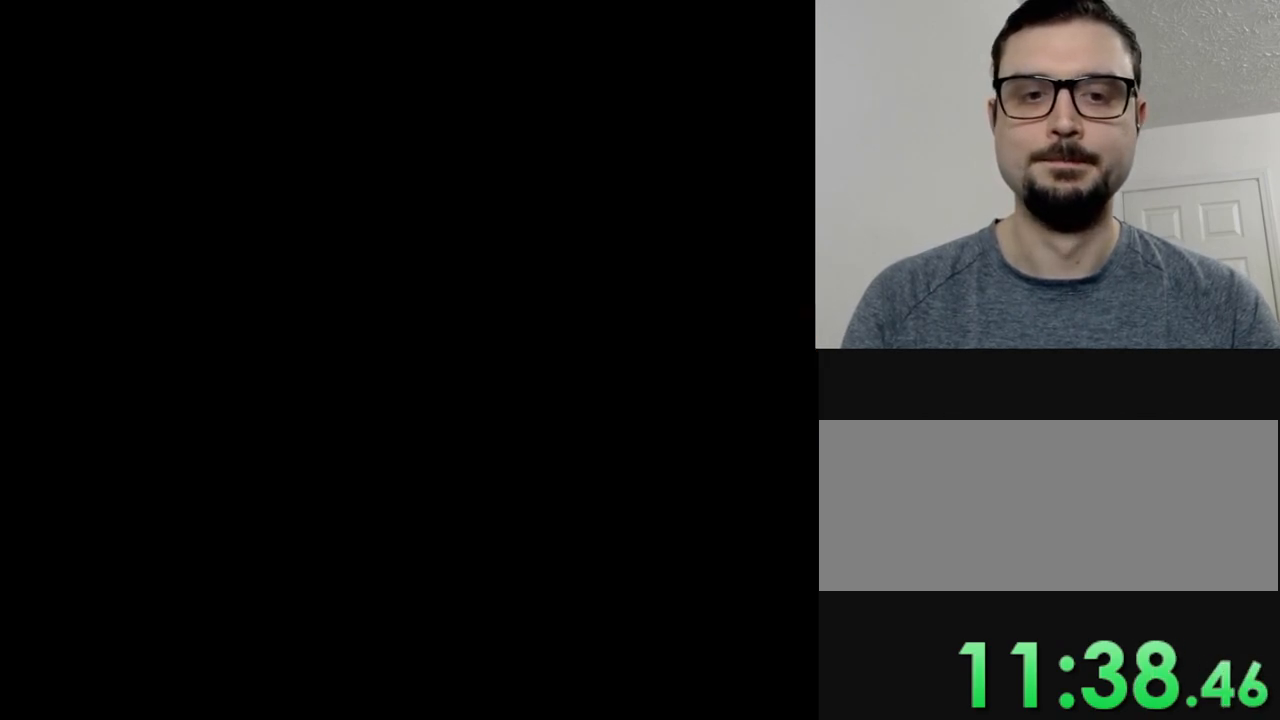
{"buttons": [], "events": [[100, "B", "up"], [234, "B", "down"], [334, "B", "up"], [434, "B", "down"], [501, "B", "up"]]}
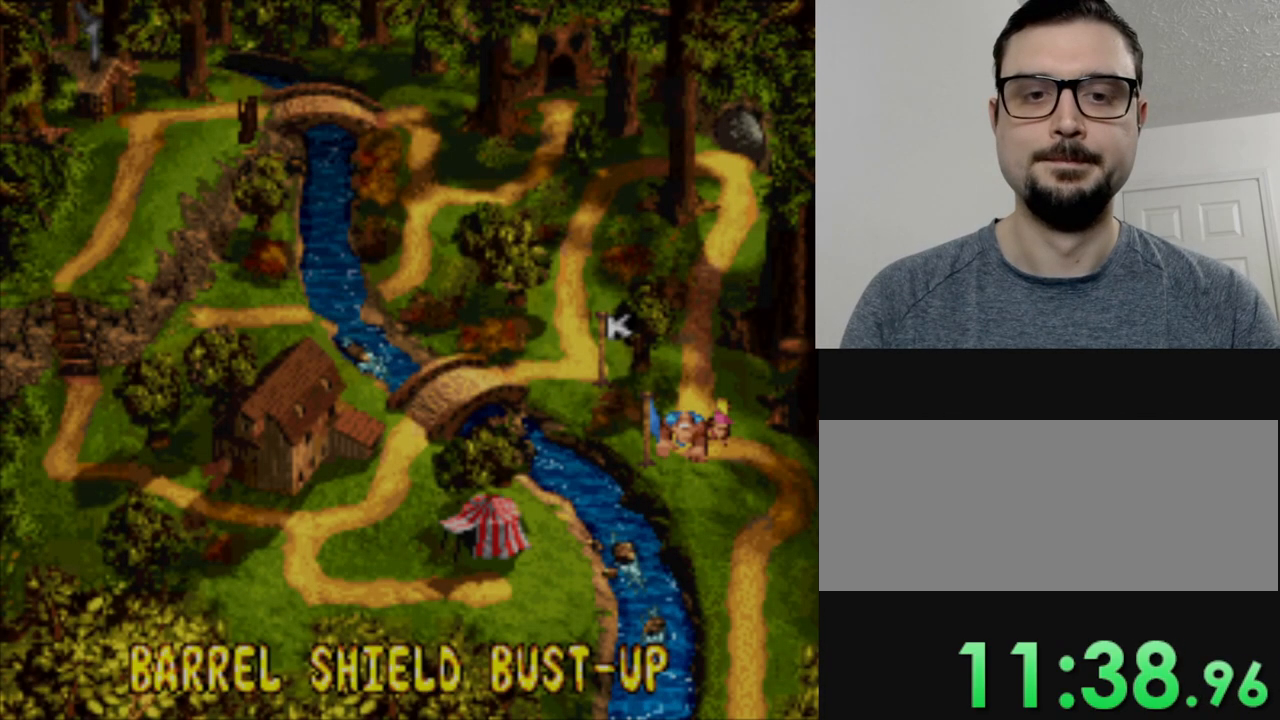
{"buttons": ["B"], "events": [[117, "B", "down"], [183, "B", "up"], [283, "B", "down"], [383, "B", "up"], [467, "B", "down"]]}
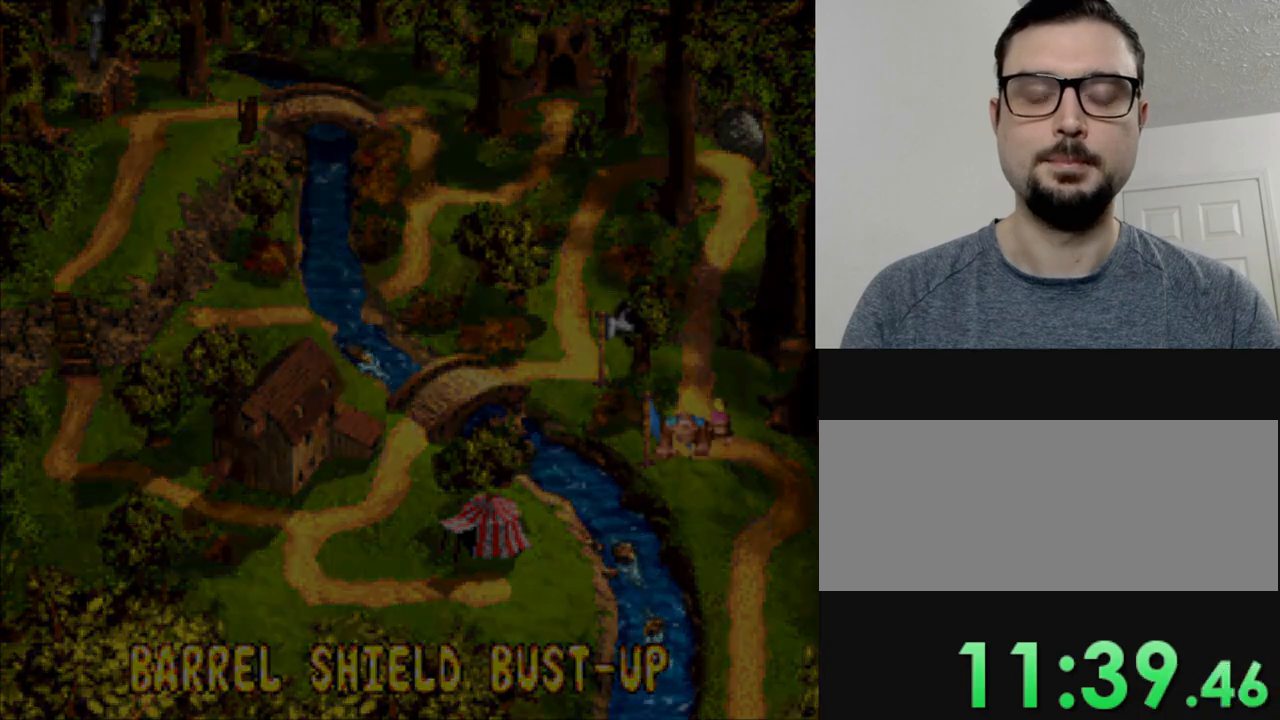
{"buttons": ["Y"], "events": [[117, "B", "up"], [284, "Y", "down"]]}
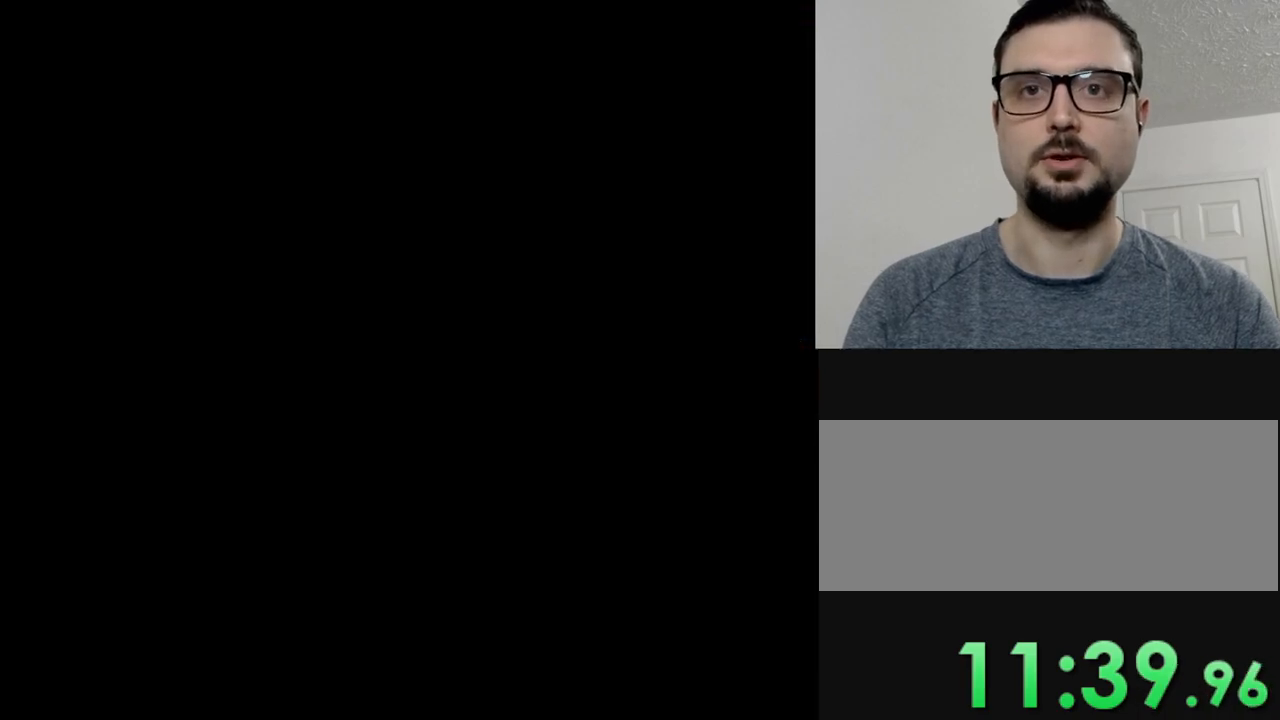
{"buttons": ["Y"], "events": []}
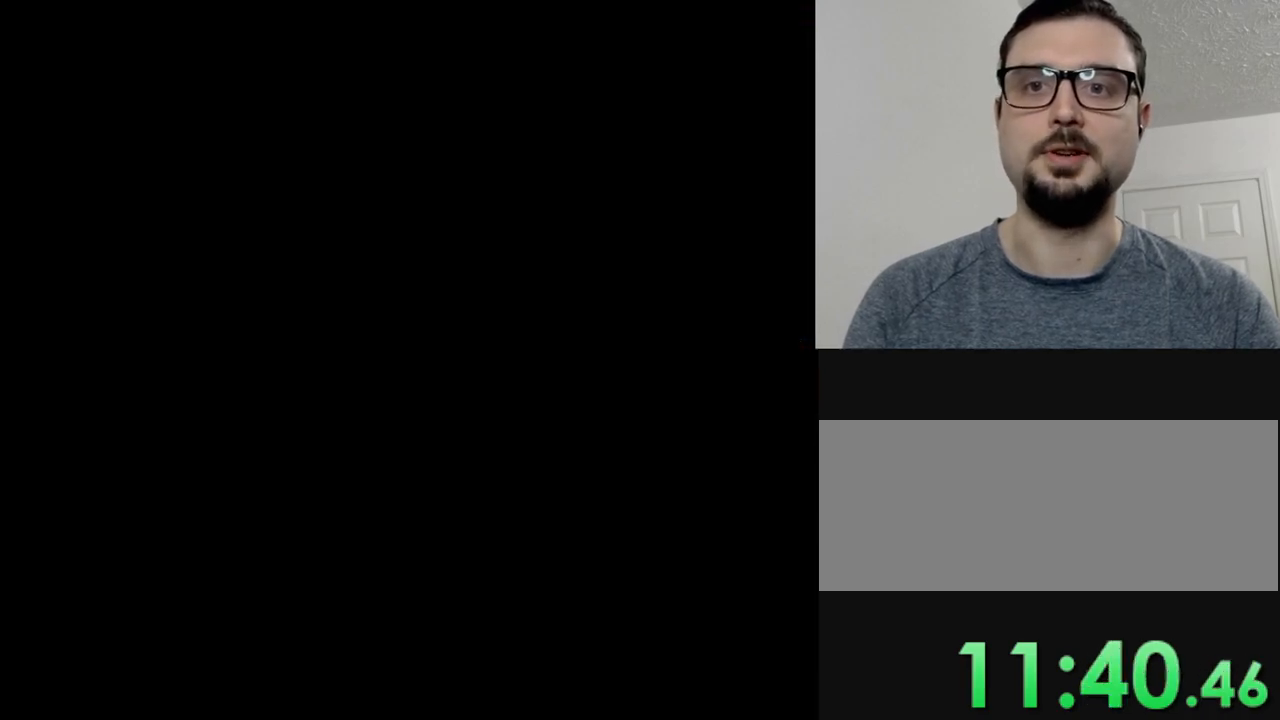
{"buttons": ["Y"], "events": []}
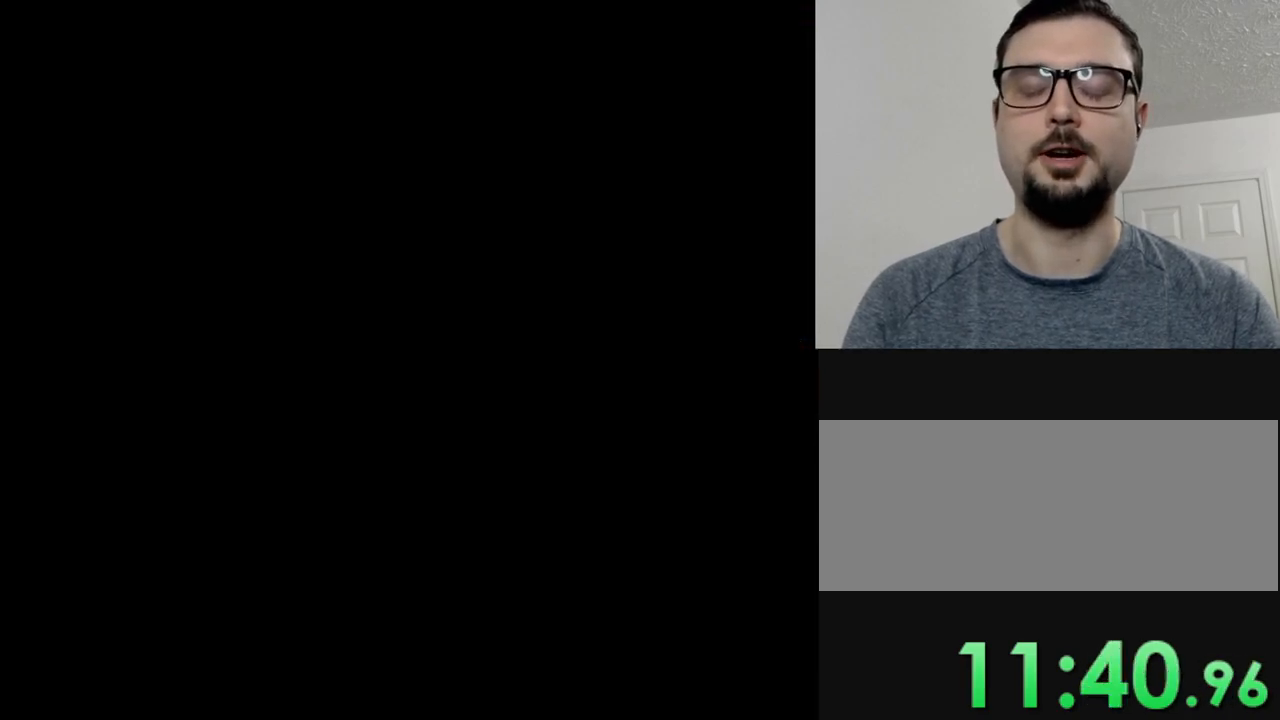
{"buttons": ["Y"], "events": []}
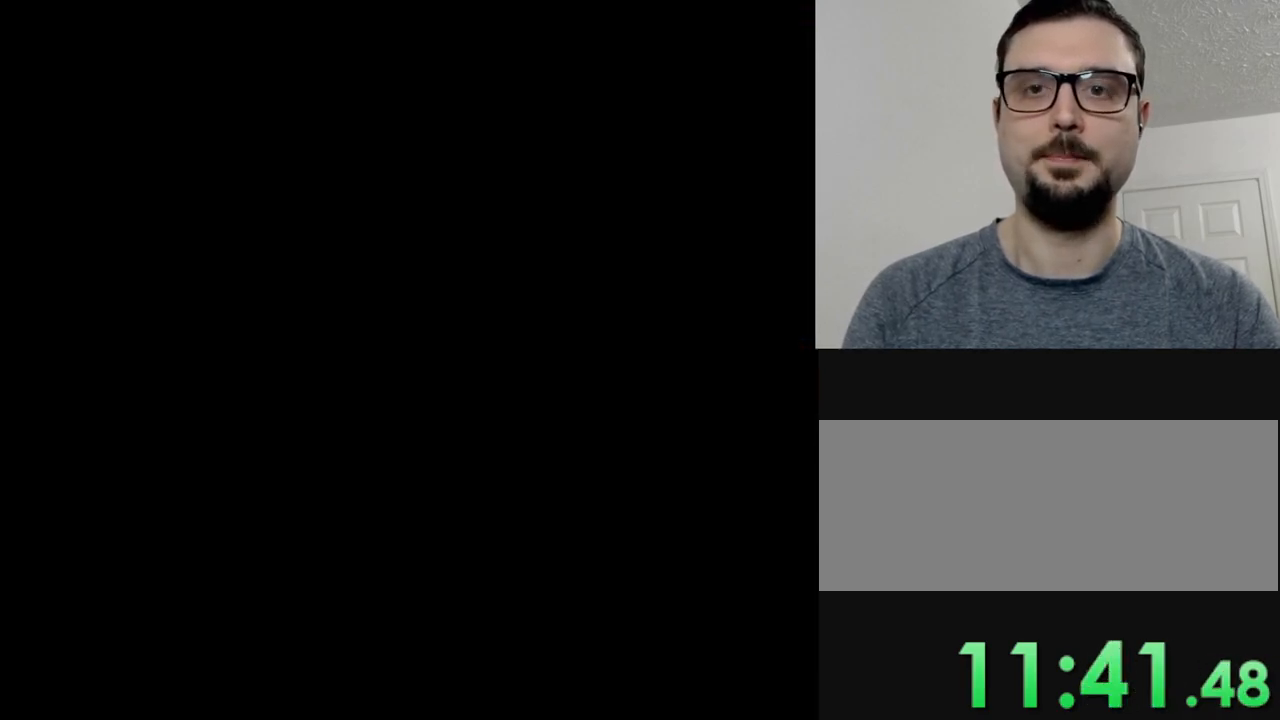
{"buttons": ["Y"], "events": []}
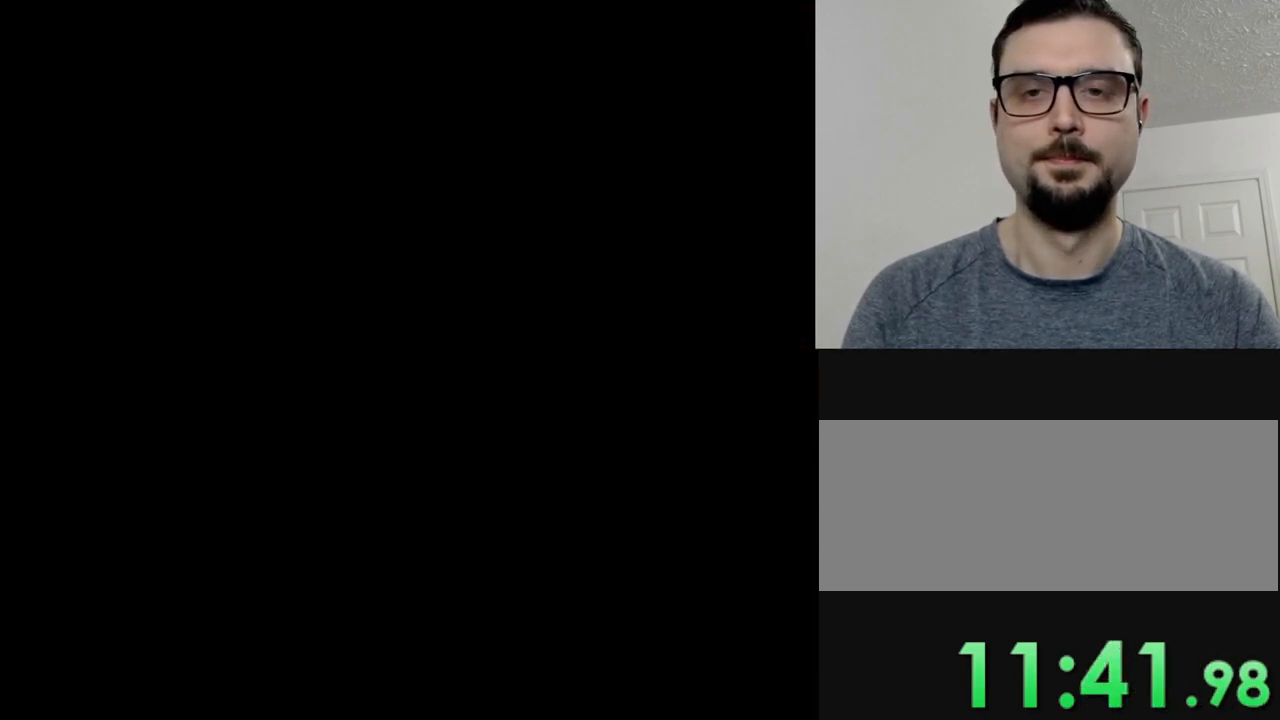
{"buttons": ["Y"], "events": []}
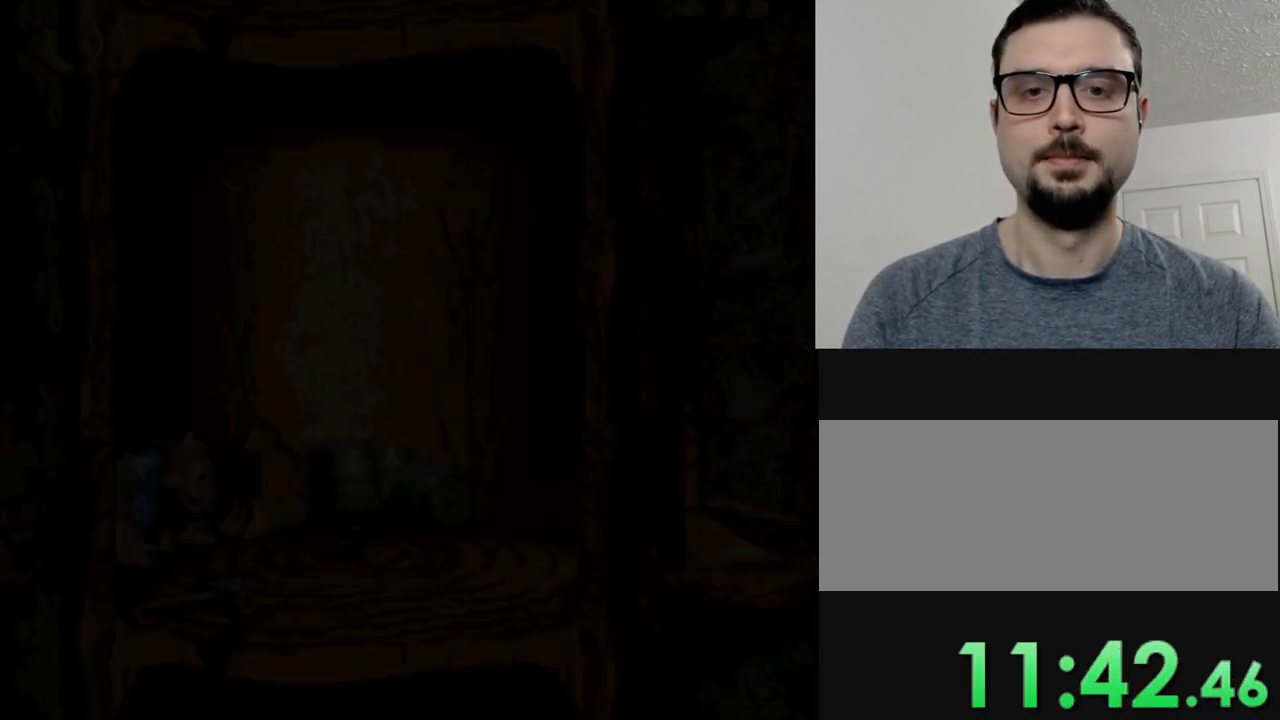
{"buttons": ["Y", "DPAD_RIGHT"], "events": [[250, "DPAD_RIGHT", "down"]]}
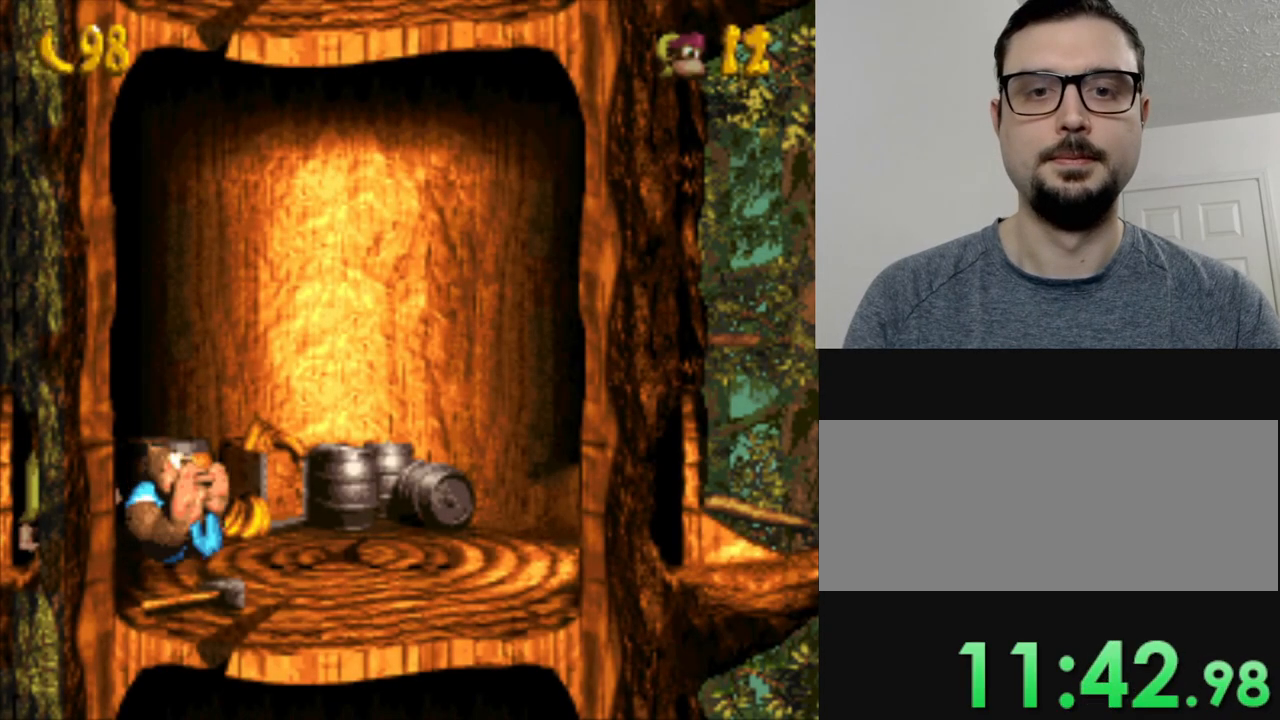
{"buttons": ["Y", "DPAD_RIGHT"], "events": []}
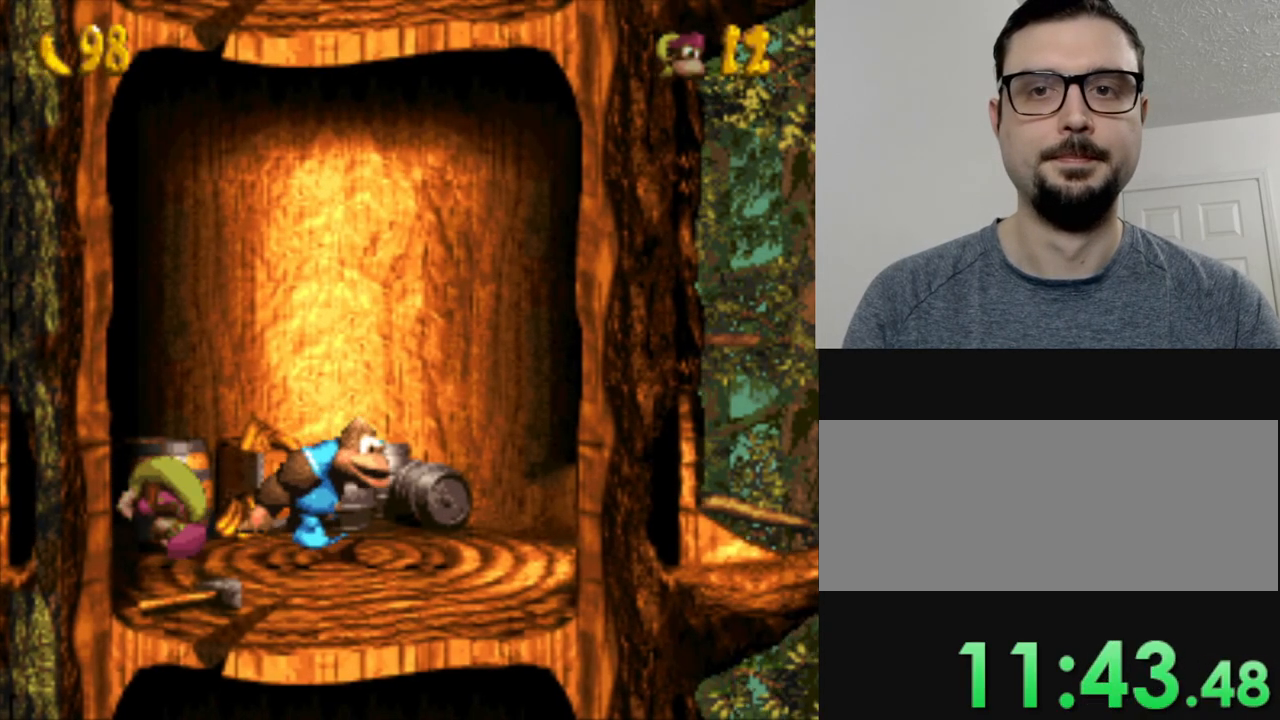
{"buttons": ["Y", "DPAD_RIGHT"], "events": []}
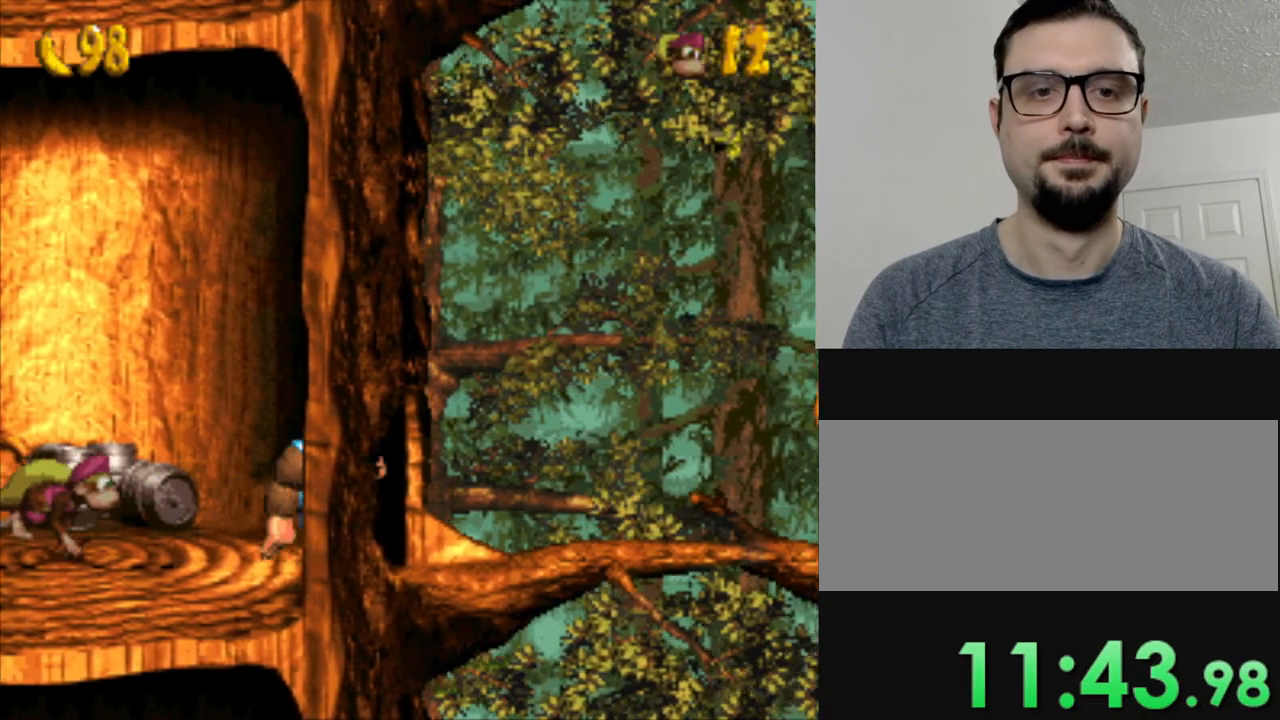
{"buttons": ["B", "Y", "DPAD_RIGHT"], "events": [[367, "B", "down"]]}
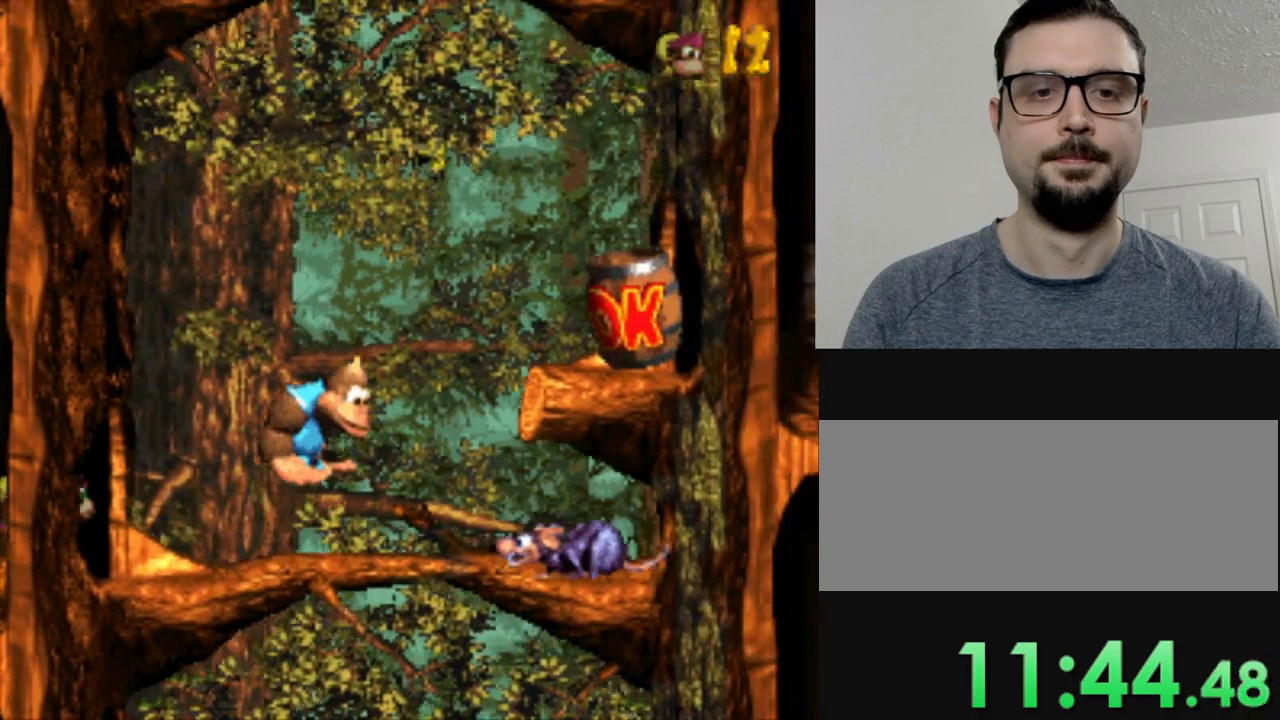
{"buttons": ["Y", "DPAD_RIGHT"], "events": [[267, "B", "up"]]}
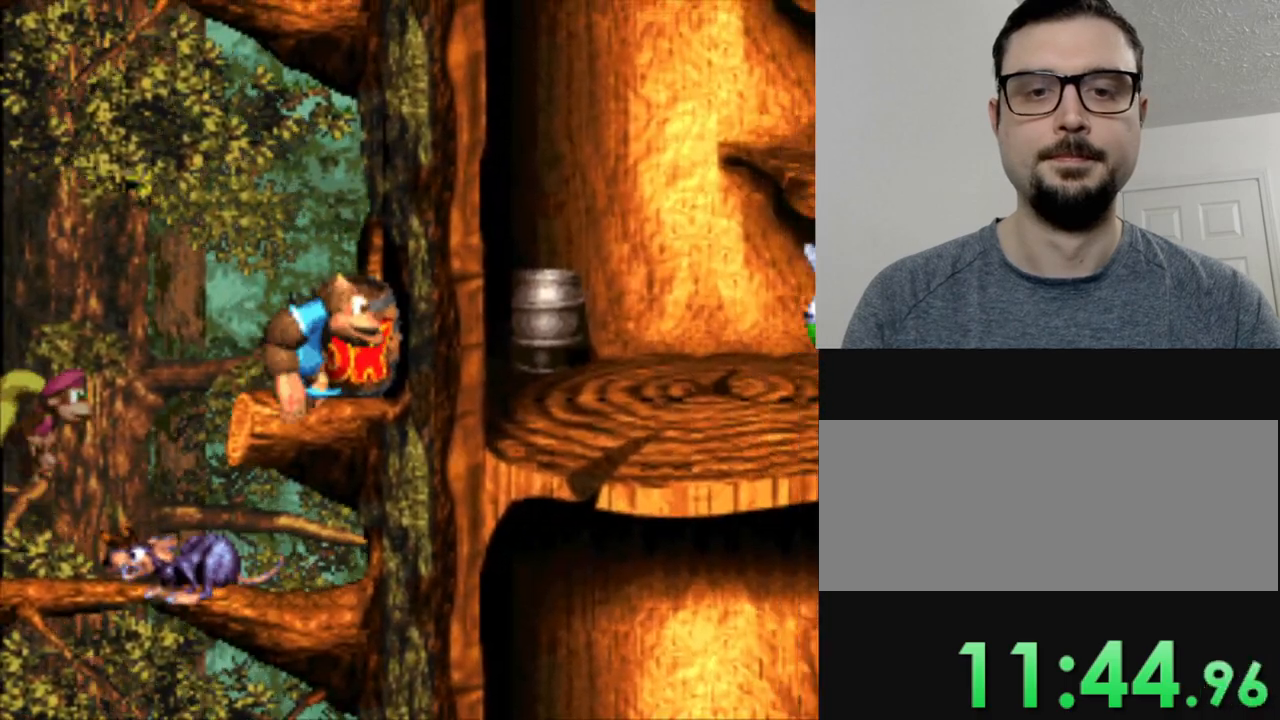
{"buttons": ["DPAD_RIGHT"], "events": [[400, "Y", "up"]]}
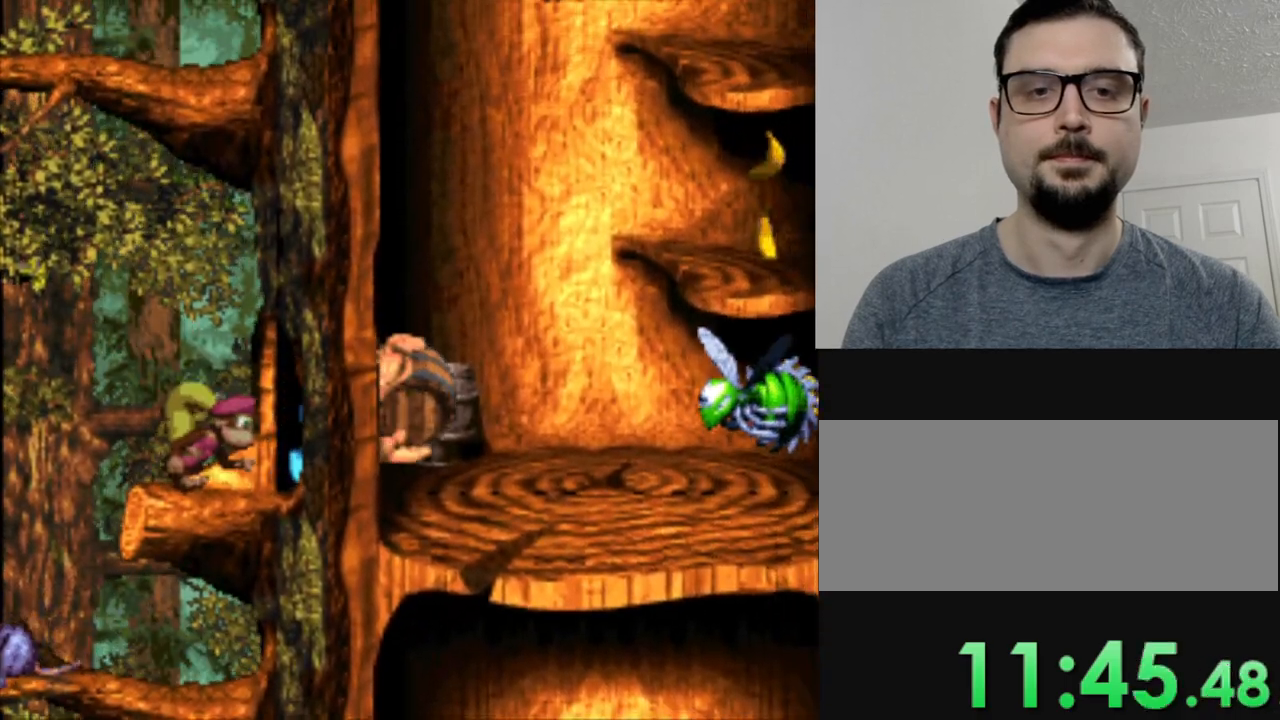
{"buttons": ["Y", "DPAD_RIGHT"], "events": [[134, "Y", "down"]]}
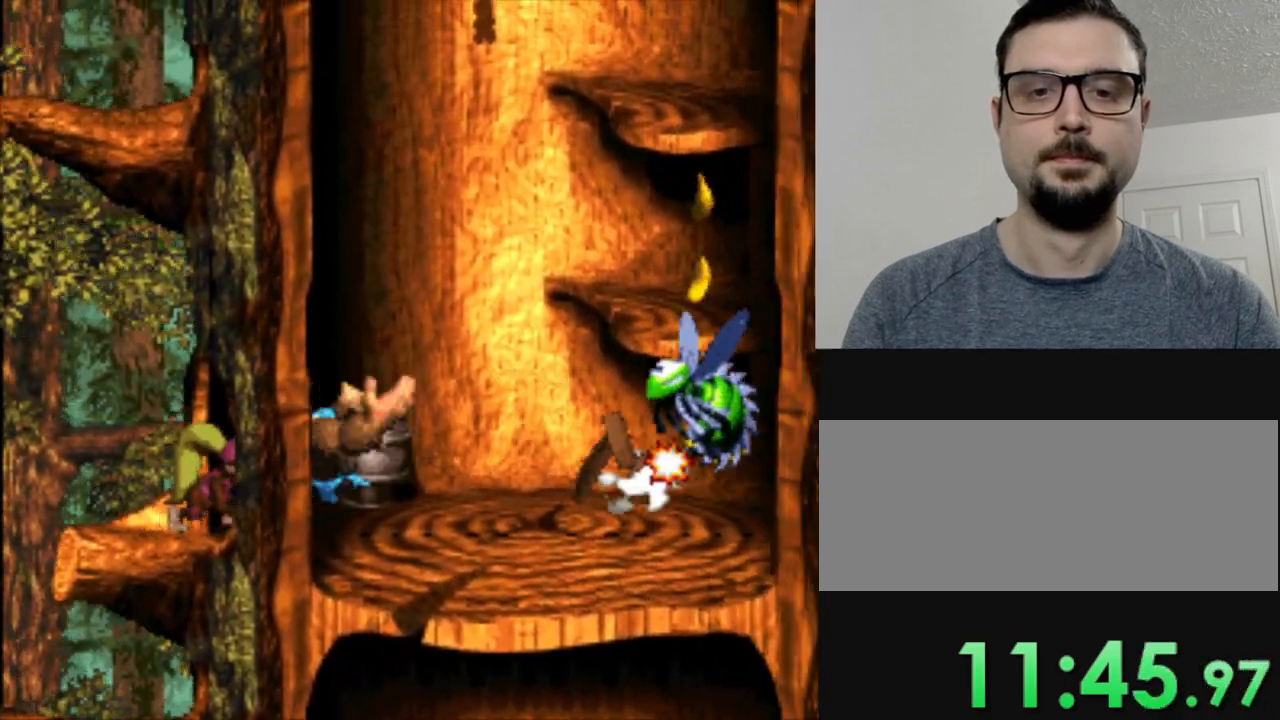
{"buttons": ["Y", "DPAD_RIGHT"], "events": []}
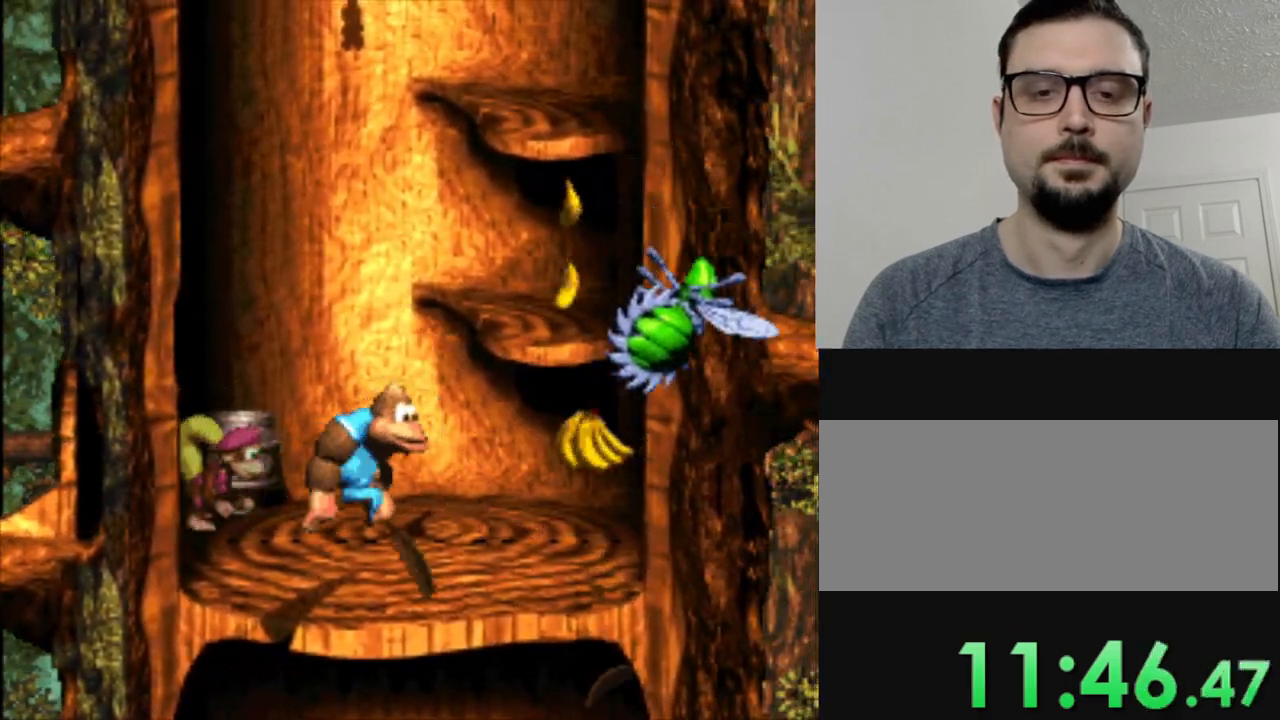
{"buttons": ["B", "Y", "DPAD_UP"], "events": [[317, "B", "down"], [317, "DPAD_RIGHT", "up"], [317, "DPAD_UP", "down"]]}